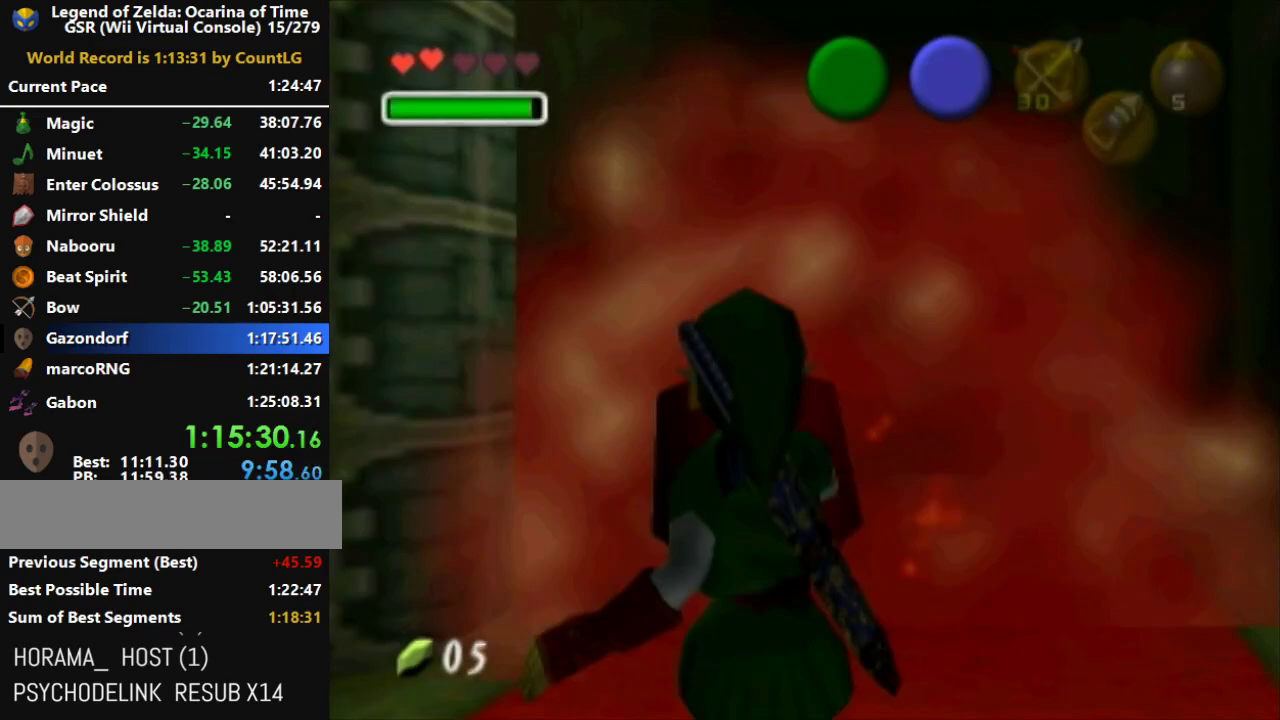
Gameplay with a controller (Nintendo layout); each line is a JSON object with the inputs held at the frame after it. "events" lists button and stick changes between this image and that frame as [ms after this image, input, new state], when the widget could be followed in between. Not read: L3 R3 START X Y right_stick.
{"buttons": ["L1"], "left_stick": "down-left", "events": [[350, "R1", "up"]]}
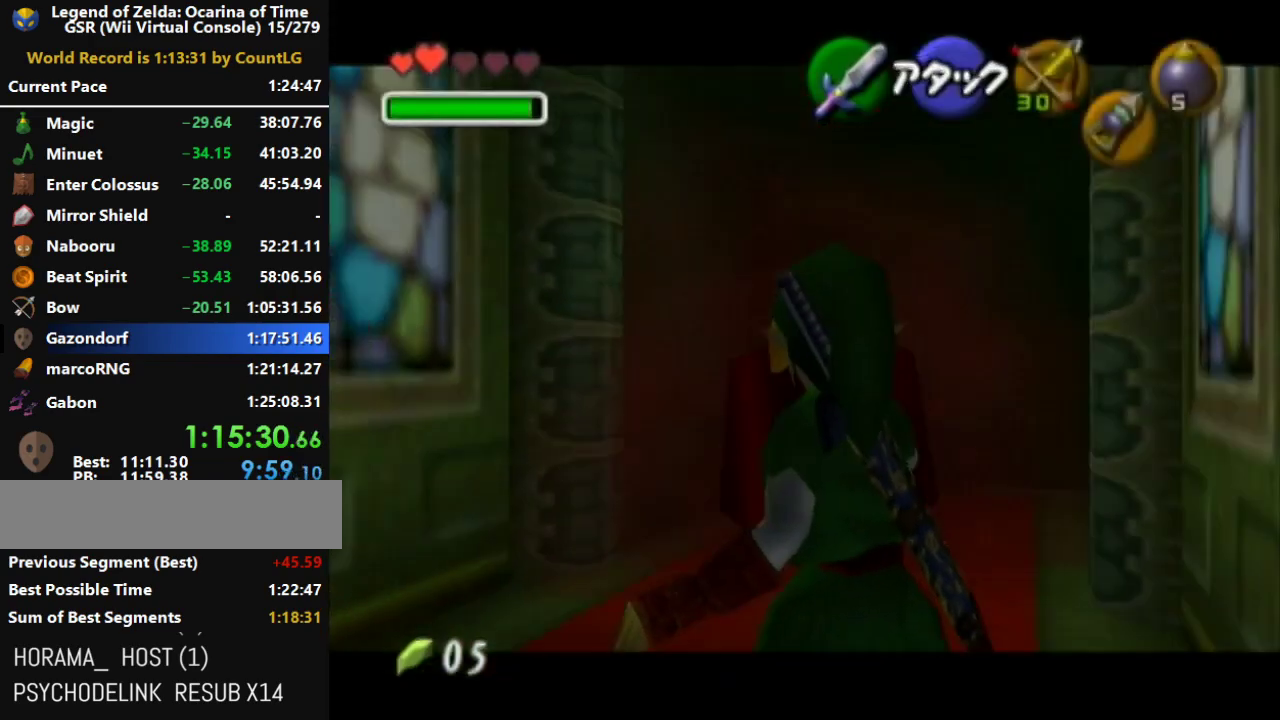
{"buttons": [], "left_stick": "down-left", "events": [[367, "L1", "up"]]}
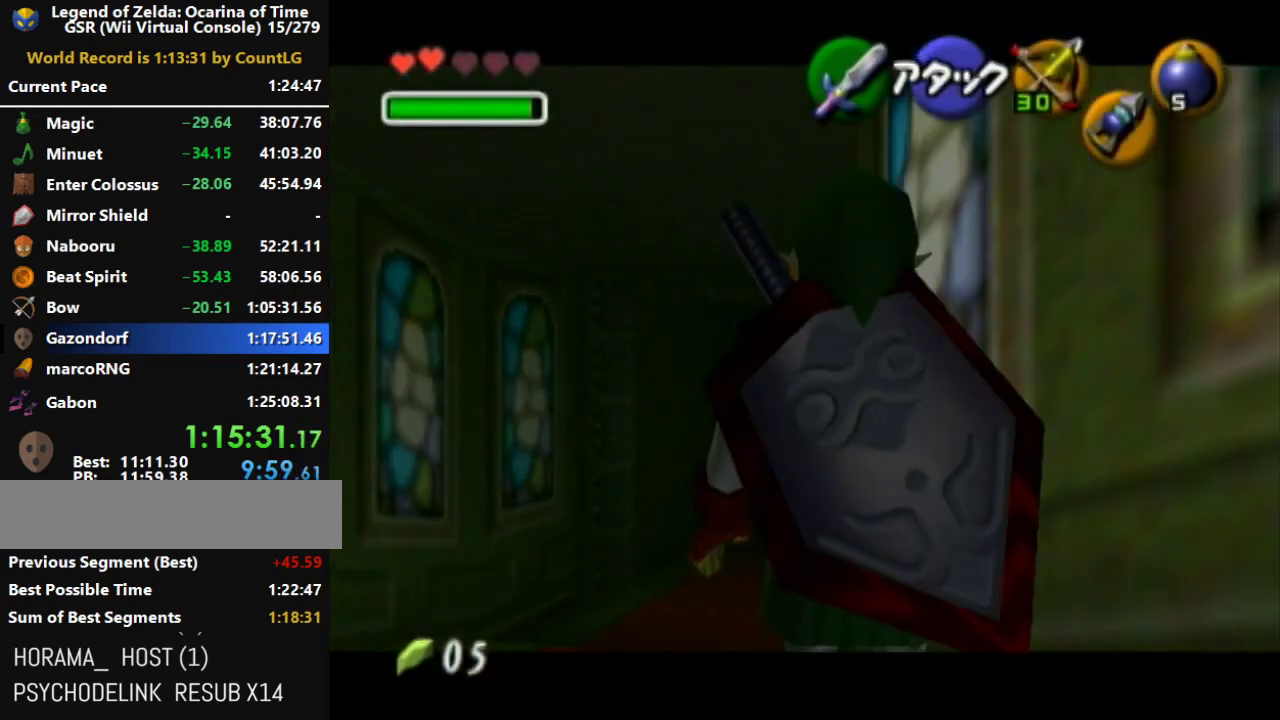
{"buttons": [], "left_stick": "down-left", "events": [[67, "L1", "down"], [417, "L1", "up"]]}
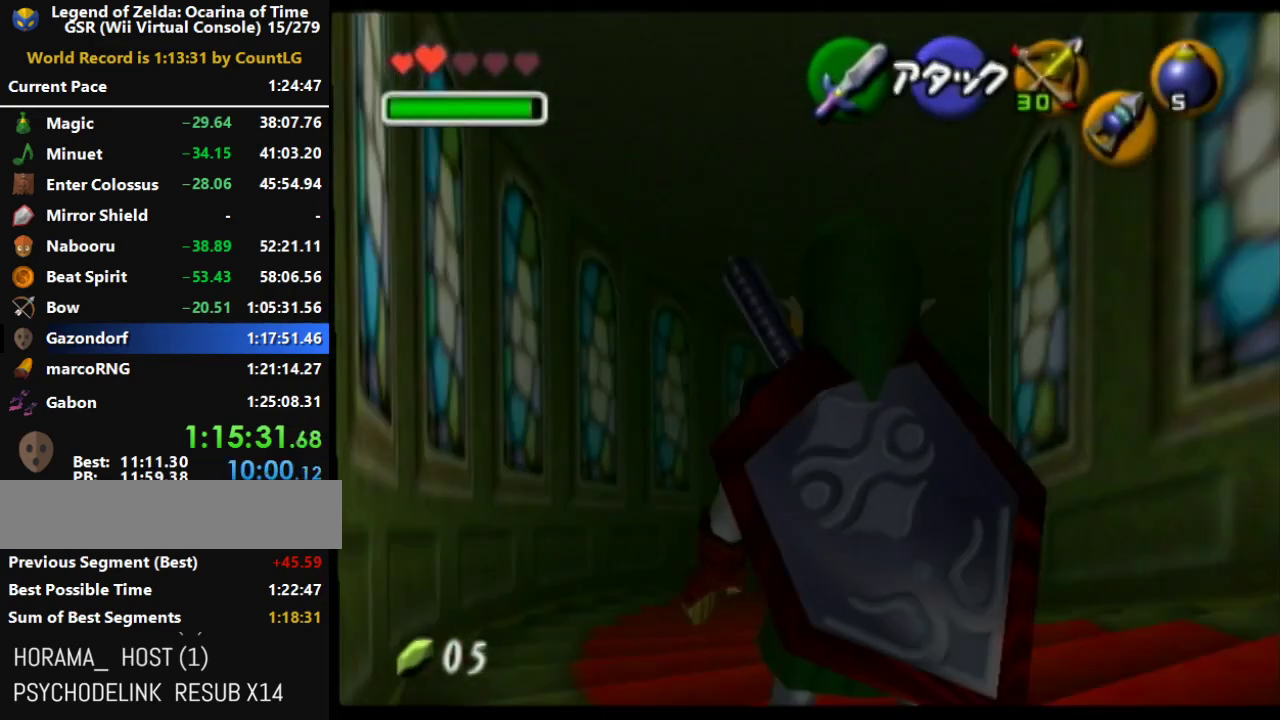
{"buttons": ["L1"], "left_stick": "down-left", "events": [[133, "L1", "down"]]}
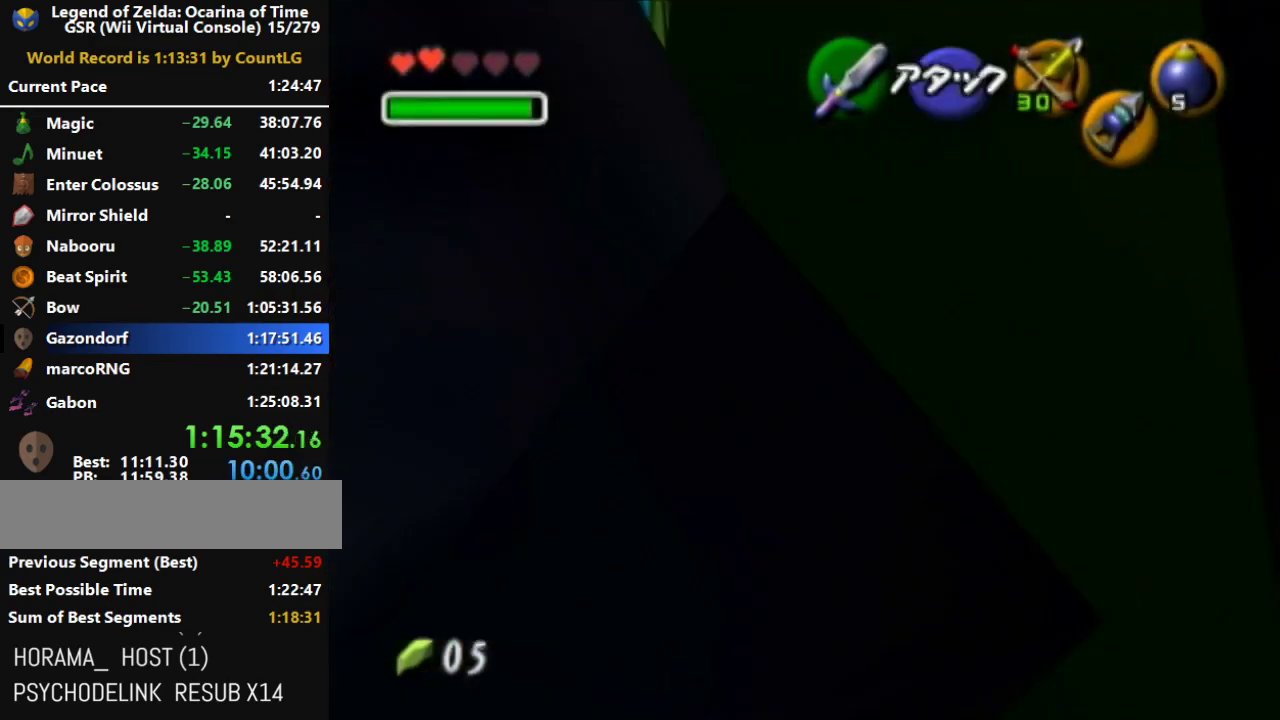
{"buttons": [], "left_stick": "down-left", "events": [[400, "L1", "up"]]}
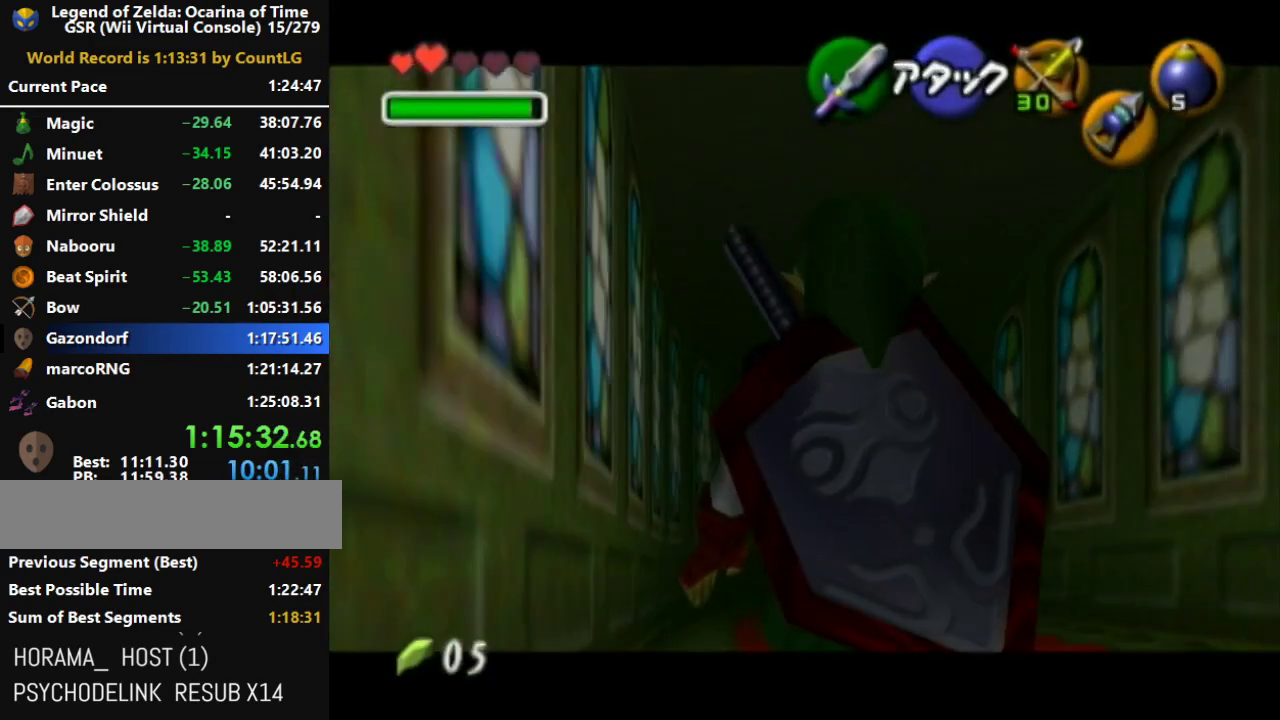
{"buttons": ["L1"], "left_stick": "down-left", "events": [[217, "L1", "down"]]}
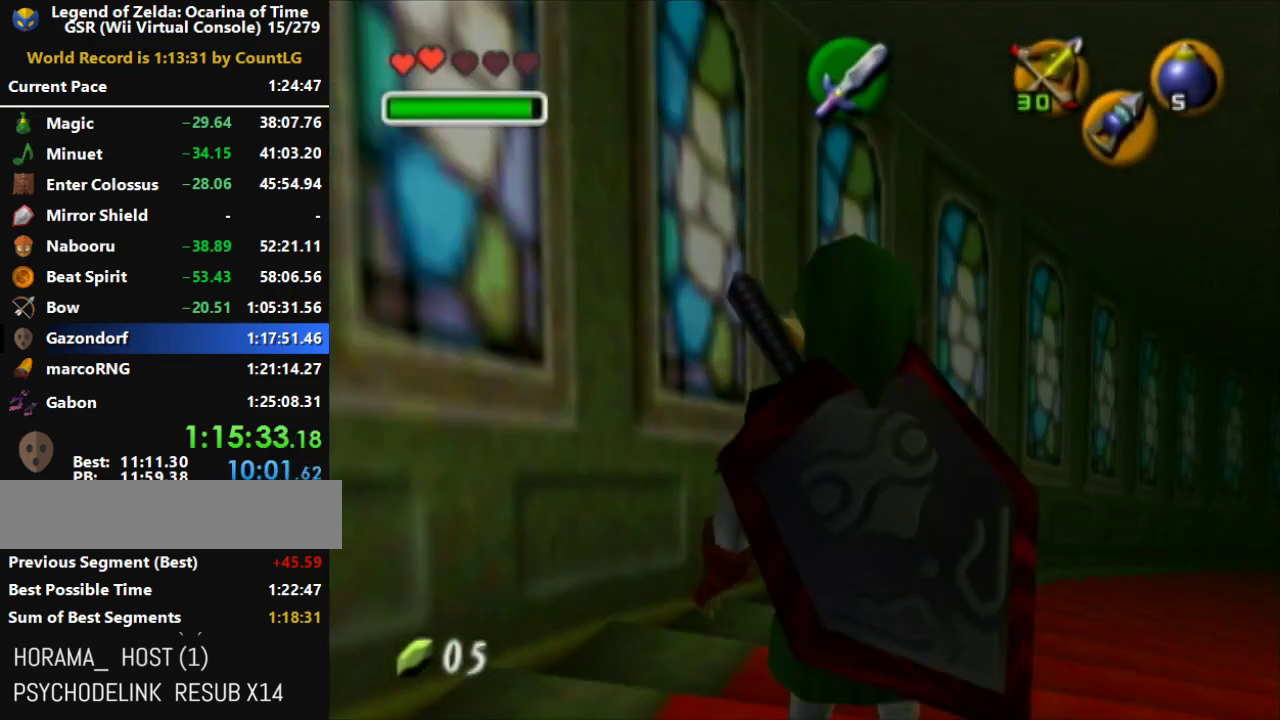
{"buttons": ["L1"], "left_stick": "down-left", "events": []}
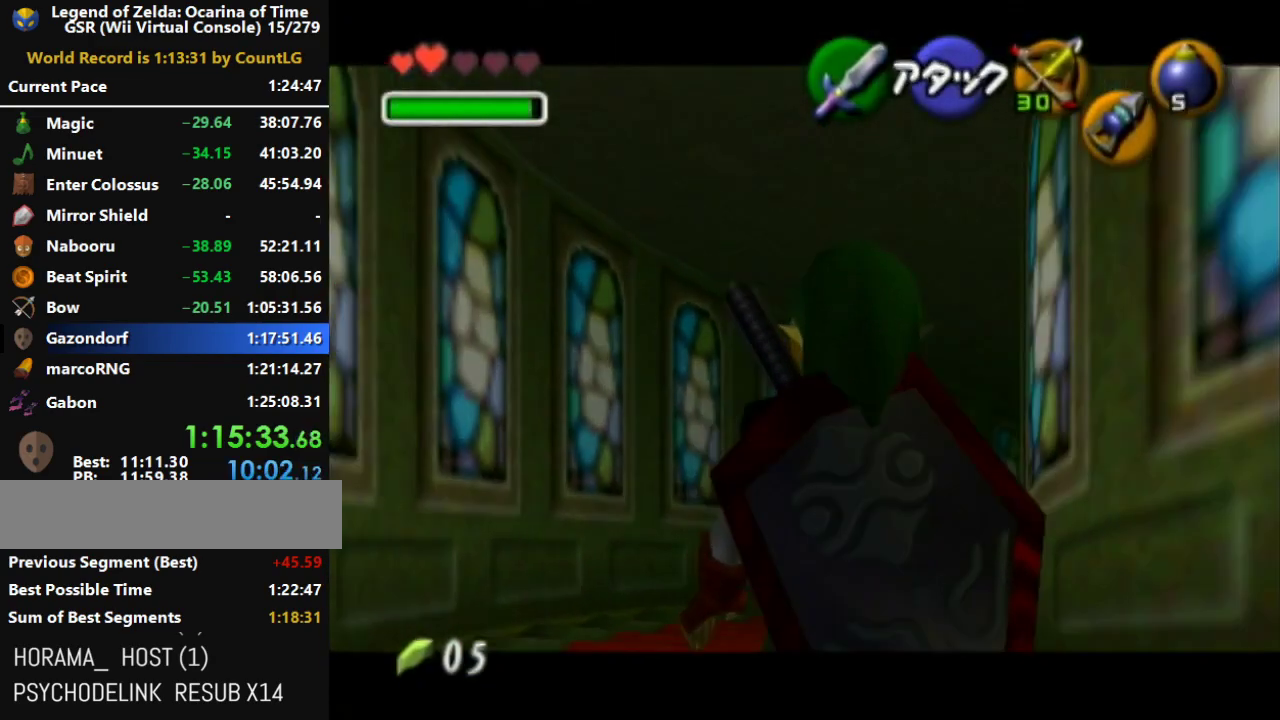
{"buttons": [], "left_stick": "down-left", "events": [[350, "L1", "up"]]}
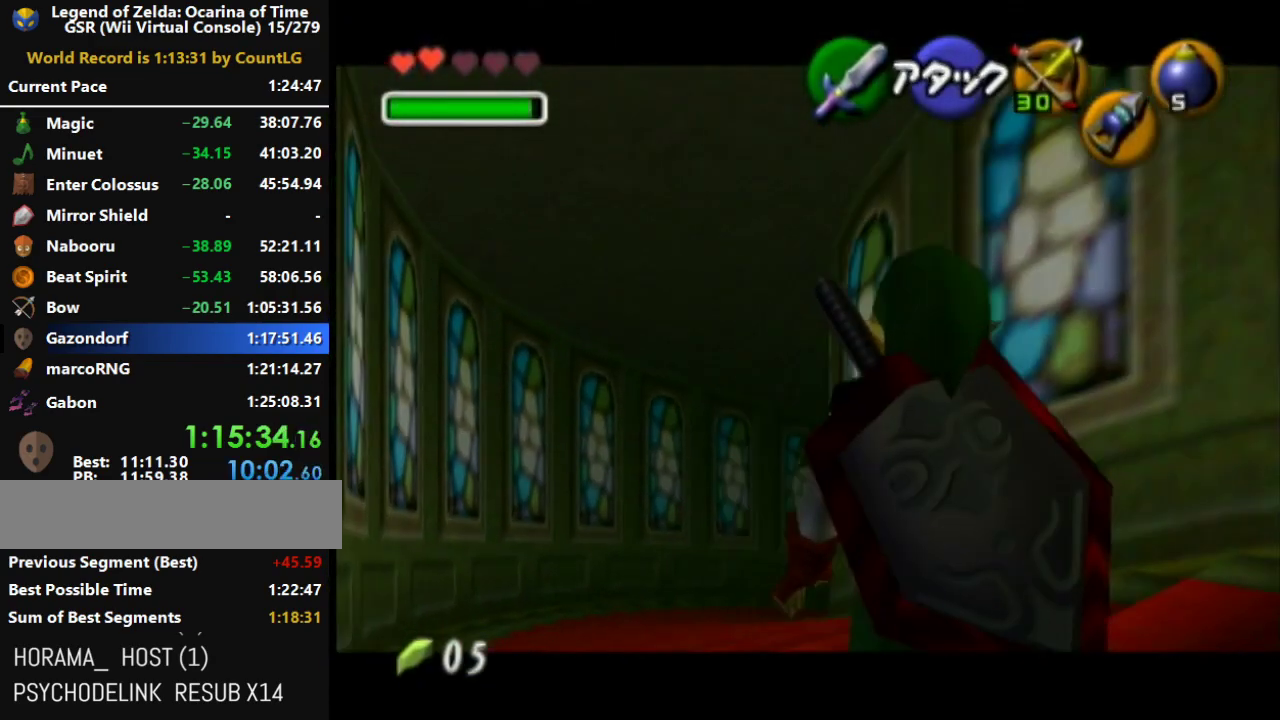
{"buttons": ["L1"], "left_stick": "down-left", "events": [[350, "L1", "down"]]}
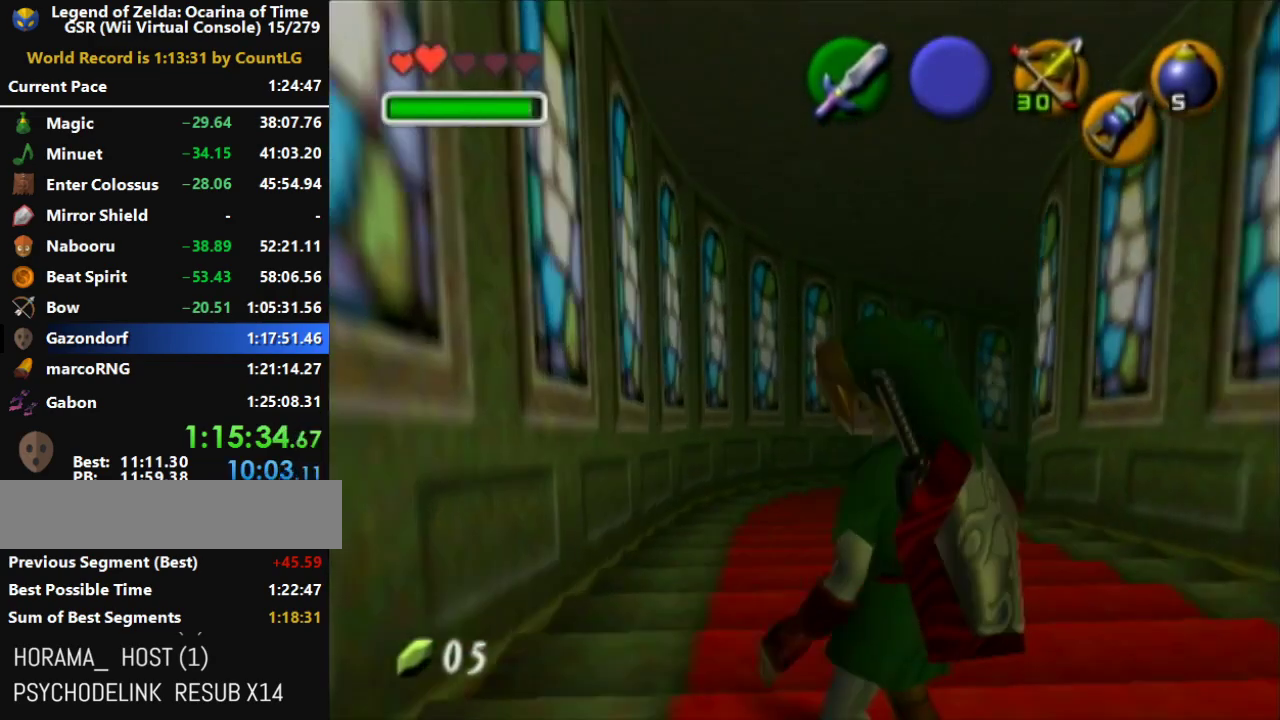
{"buttons": ["L1"], "left_stick": "down-left", "events": []}
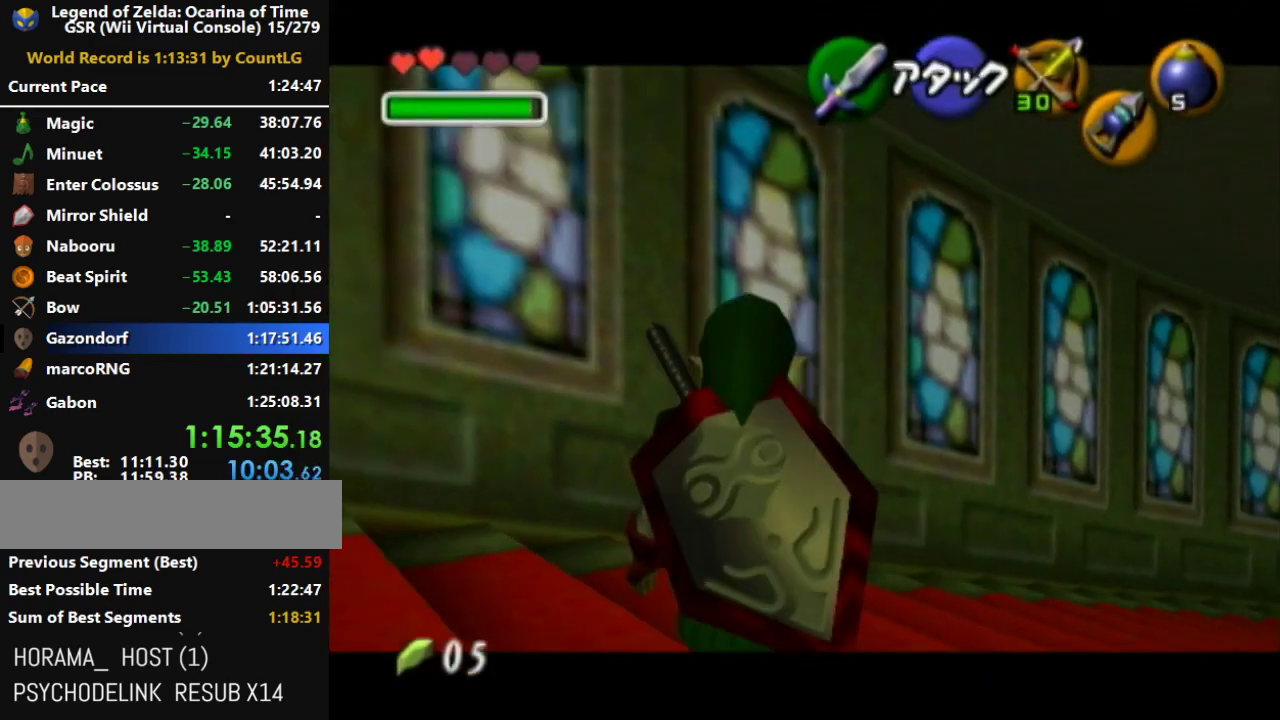
{"buttons": ["L1"], "left_stick": "down-left", "events": []}
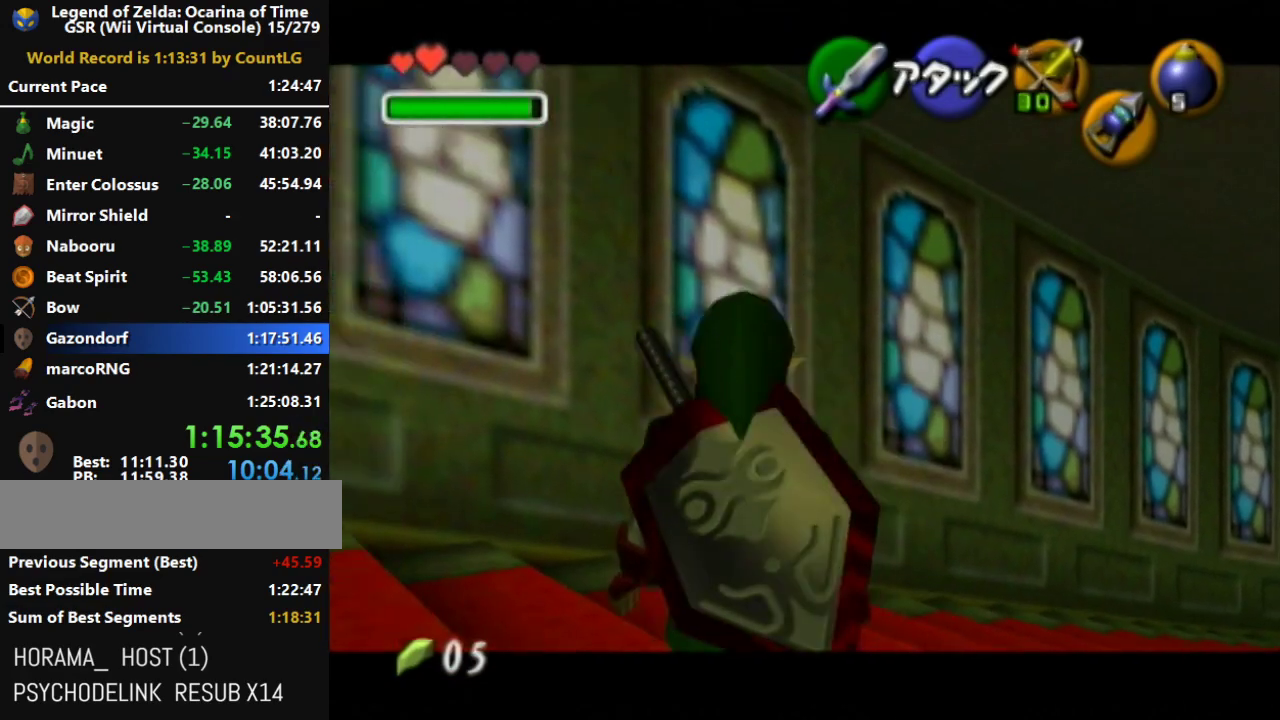
{"buttons": ["L1"], "left_stick": "down"}
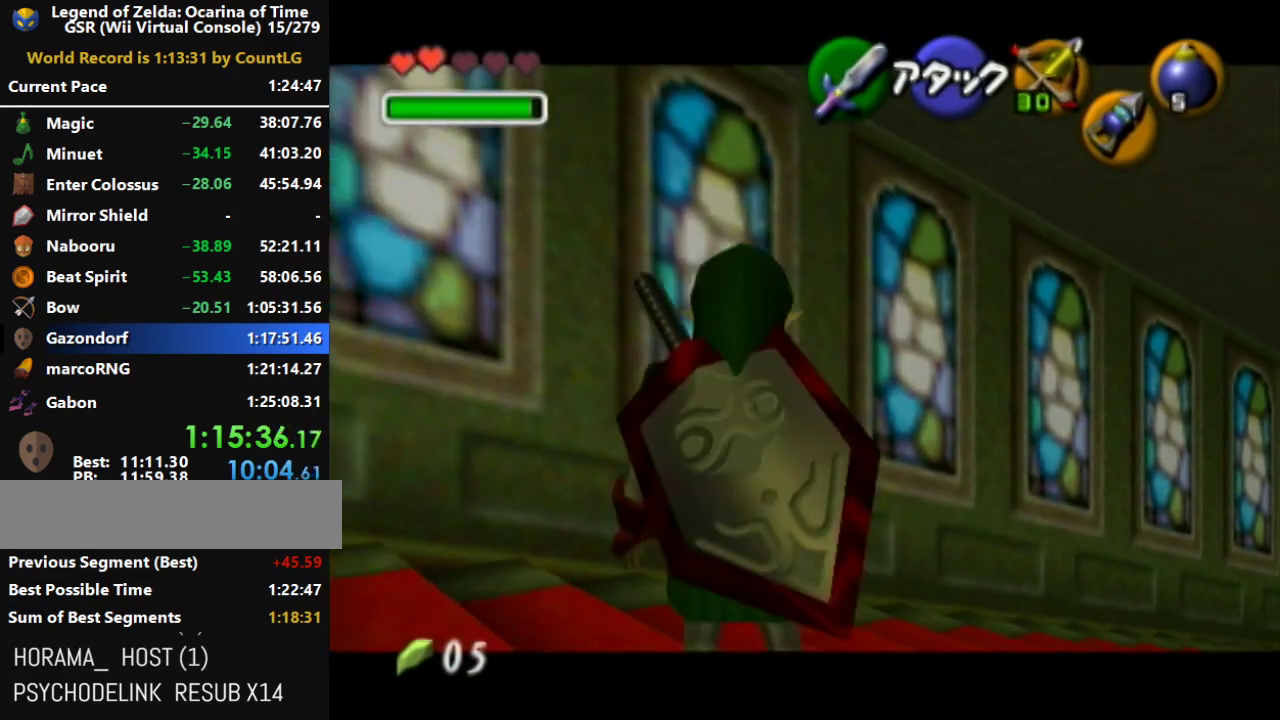
{"buttons": ["L1"], "left_stick": "down-left", "events": [[400, "left_stick", "down-left"]]}
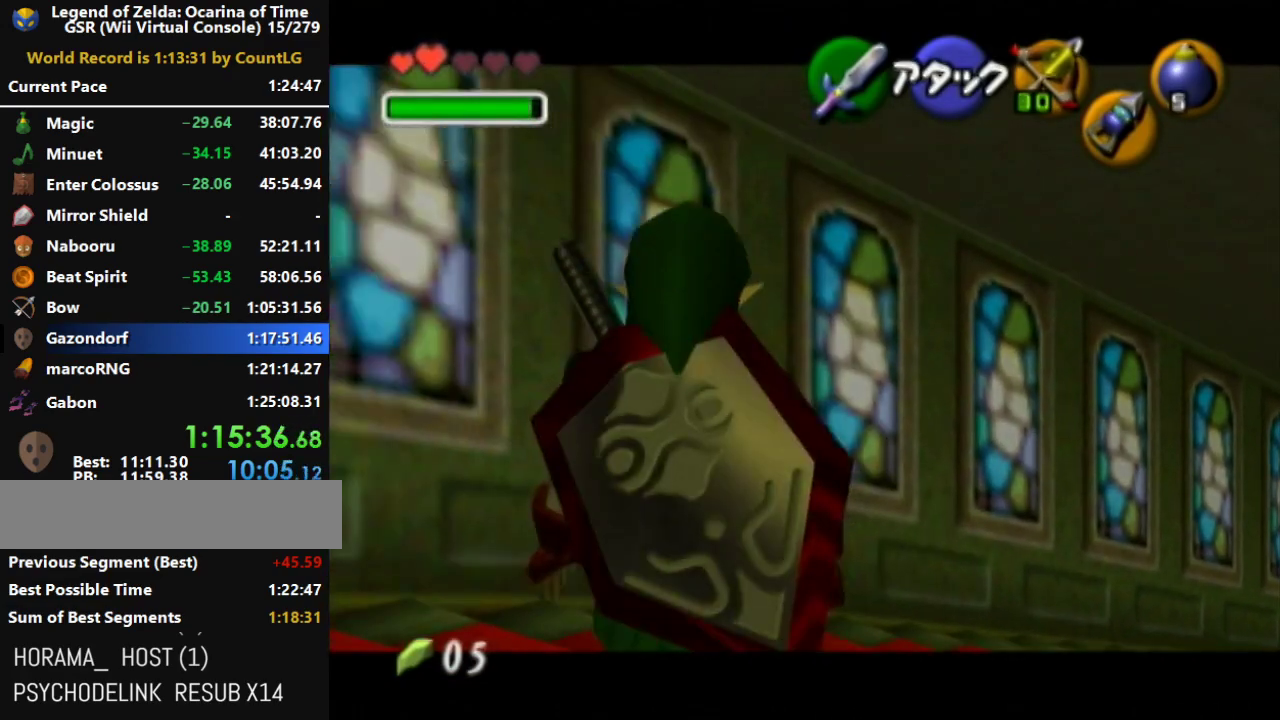
{"buttons": [], "left_stick": "down-left", "events": [[467, "L1", "up"]]}
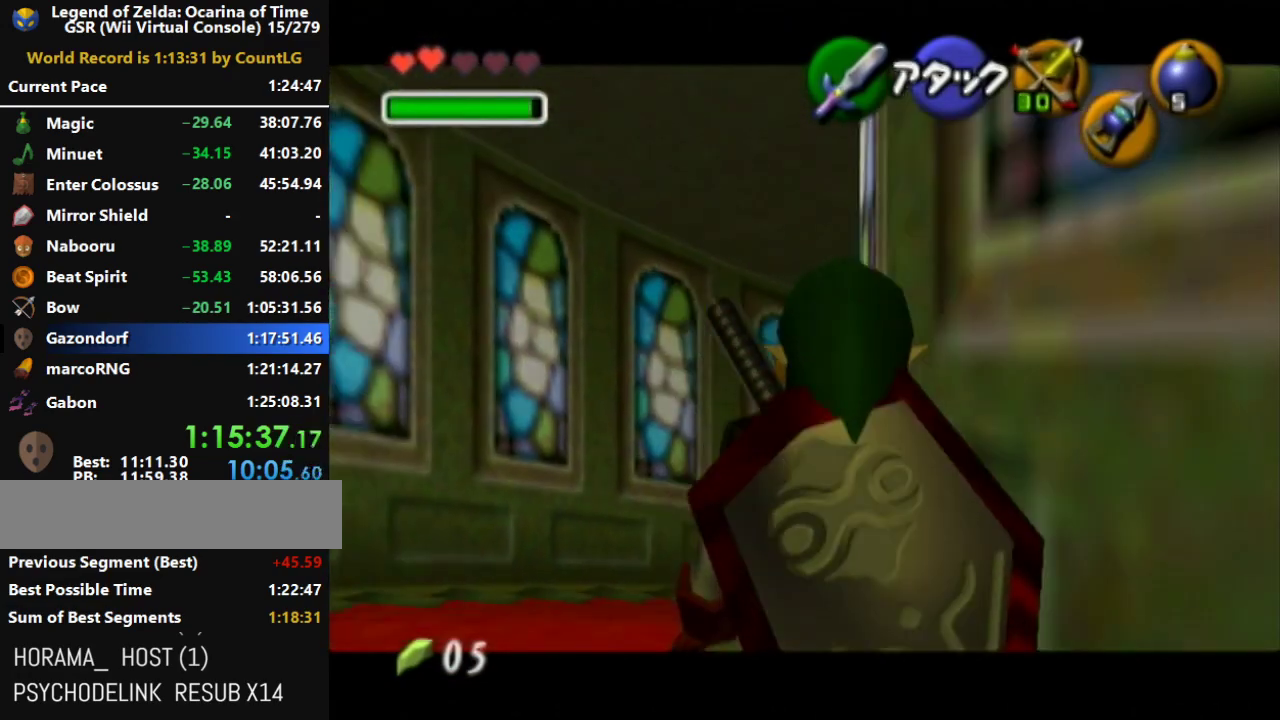
{"buttons": [], "left_stick": "down-left", "events": []}
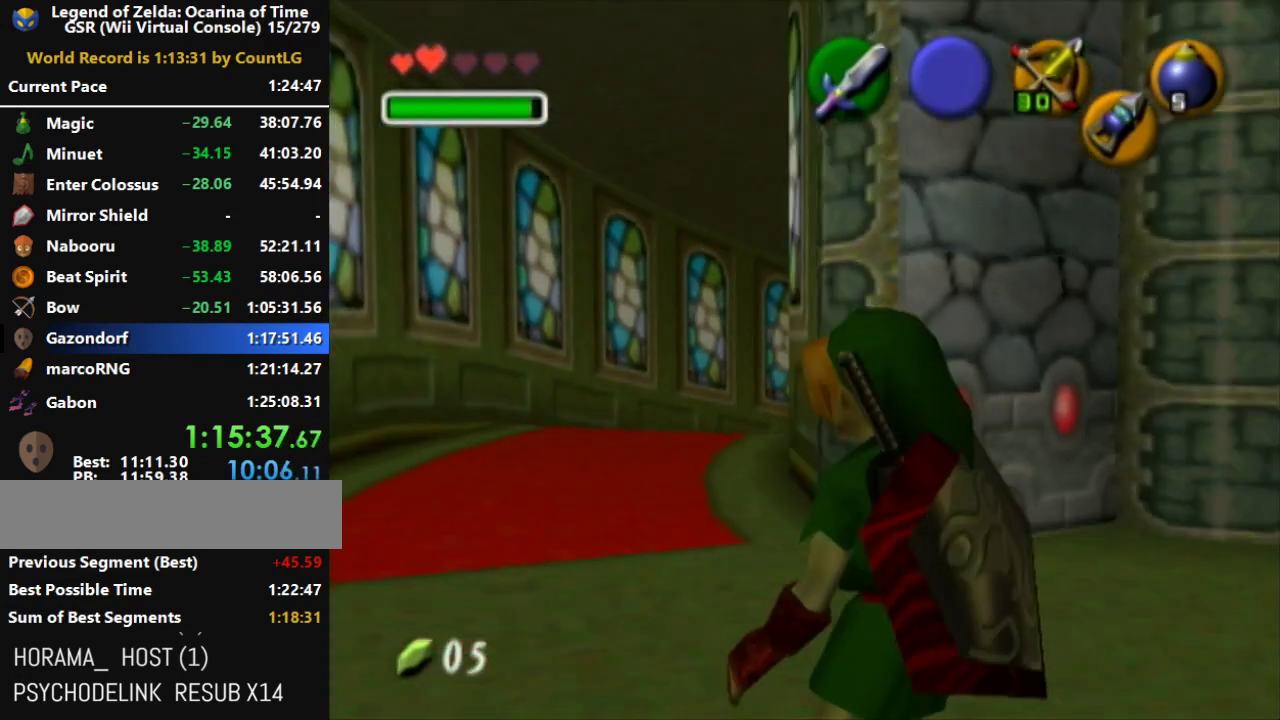
{"buttons": [], "left_stick": "down-right", "events": [[167, "left_stick", "center"], [500, "left_stick", "down-right"]]}
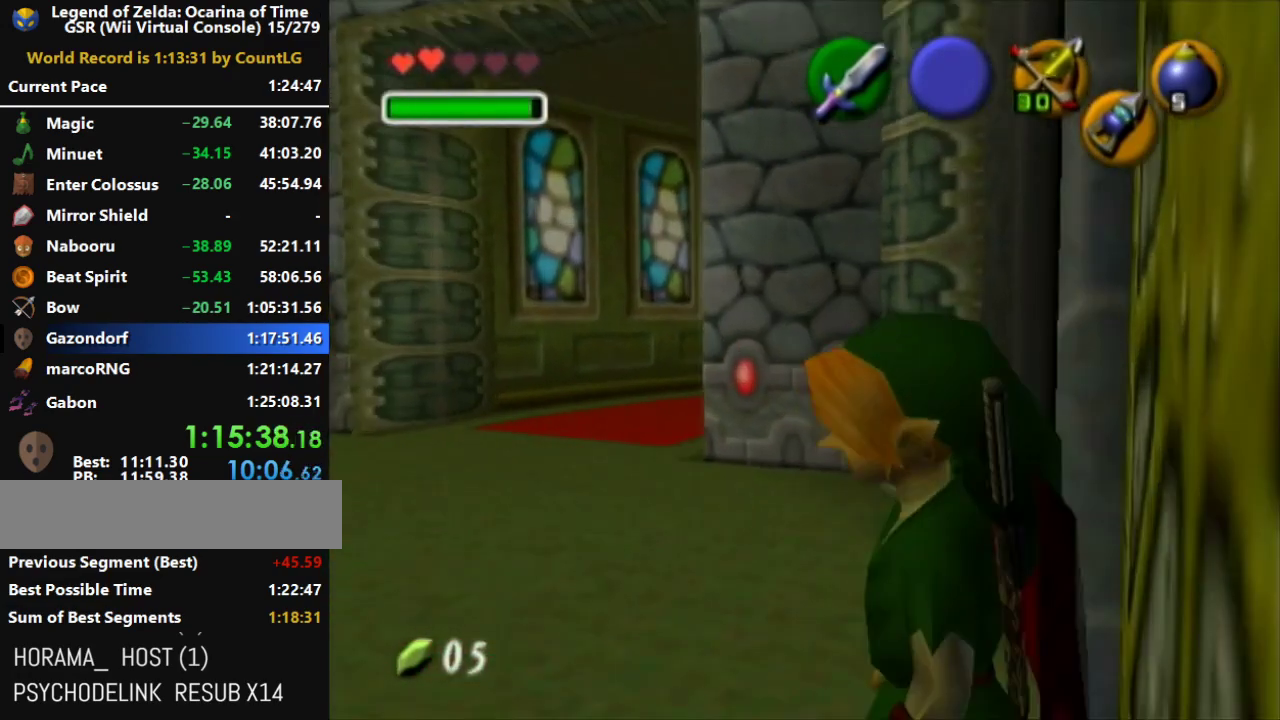
{"buttons": [], "left_stick": "center", "events": [[67, "A", "down"], [100, "left_stick", "center"], [167, "A", "up"]]}